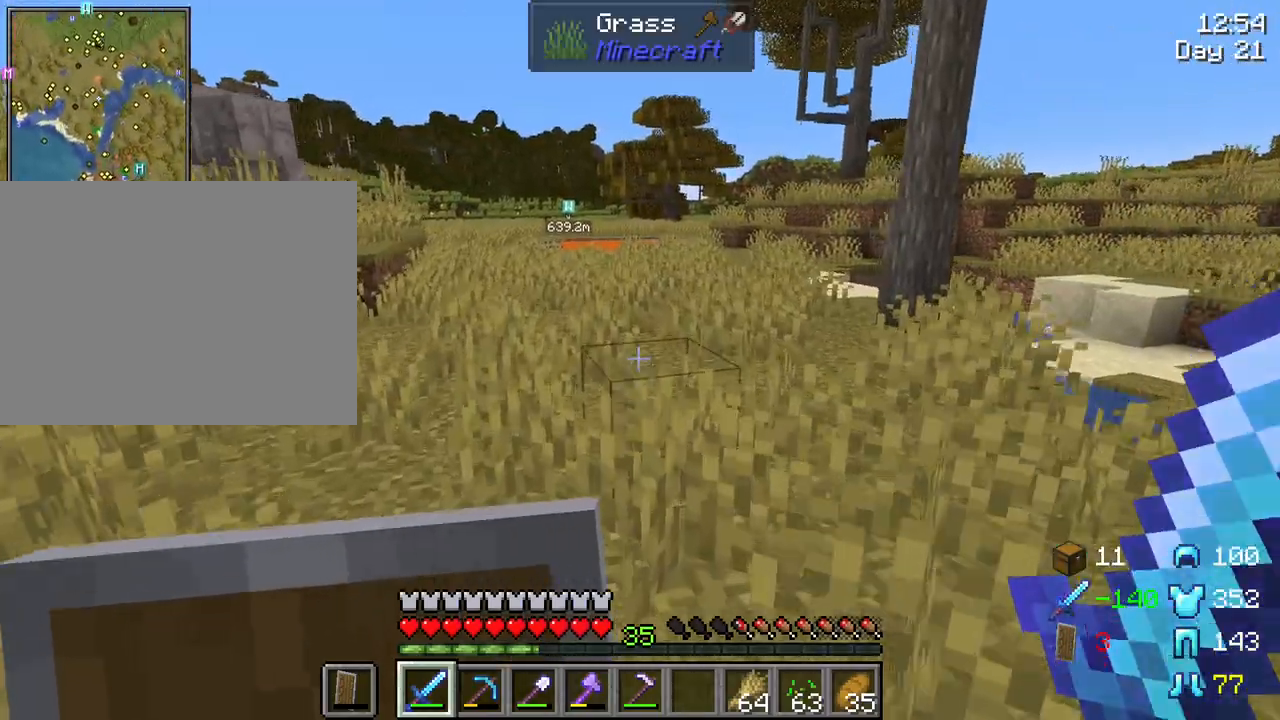
Gameplay with keyboard and mouse; each line is a JSON object with the keys and mouse buttons held at the frame after it. "events" lists presses ("down") and releases ("up") of "1", "2", "3", "4", "5", "a", "alt", "c", "caps_lock", "ctrl", "d", "e", "f", "g", "q", "r", "s", "shift", "space", "t", "tab", "v", "w", "x", "z", "mouse_left", "mouse_wheel" and "mouse_right" between this image and that frame as [ms after this image, input, new state], when the widget could be followed in between. "mouse_left", "mouse_wheel", "mouse_right" = the "left", "wheel", "right" buttons of the "mouse" list. No other keys are recorded. Fast repeated clicks can show as one long hold. "wheel" means that the mouse wheel is clicked or scrolled. "mouse_move" is the direction in which the mouse moves at that frame (one of eight, or "still"), when it could be read.
{"keys": ["tab", "w"], "mouse": [], "mouse_move": "still", "events": [[67, "tab", "down"]]}
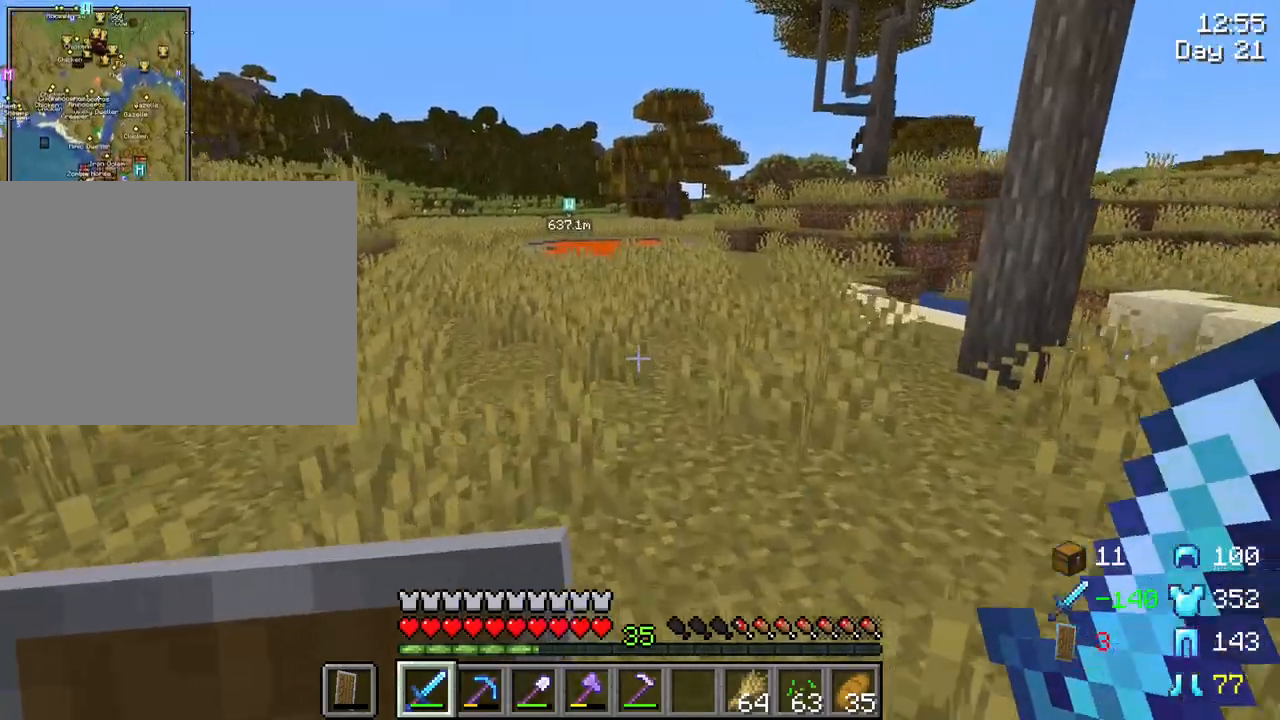
{"keys": ["d", "w"], "mouse": [], "mouse_move": "still", "events": [[217, "tab", "up"], [350, "d", "down"]]}
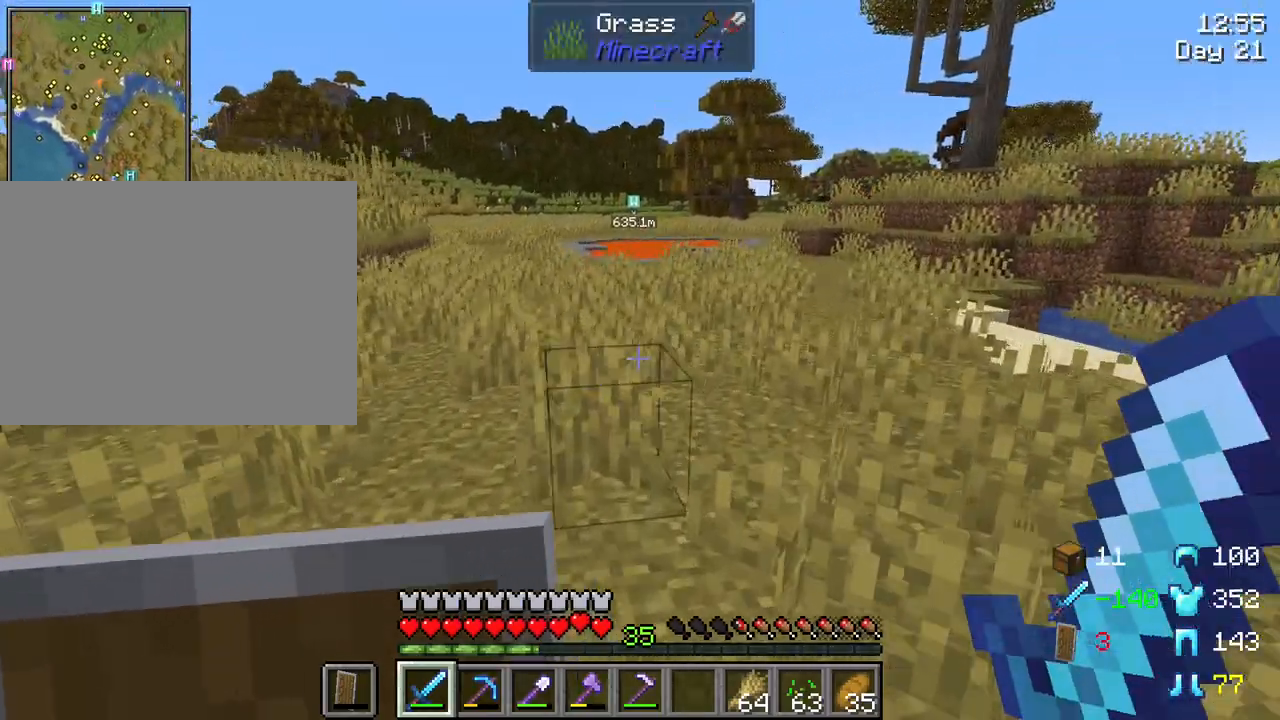
{"keys": ["tab", "w"], "mouse": [], "mouse_move": "still", "events": [[183, "d", "up"], [283, "tab", "down"]]}
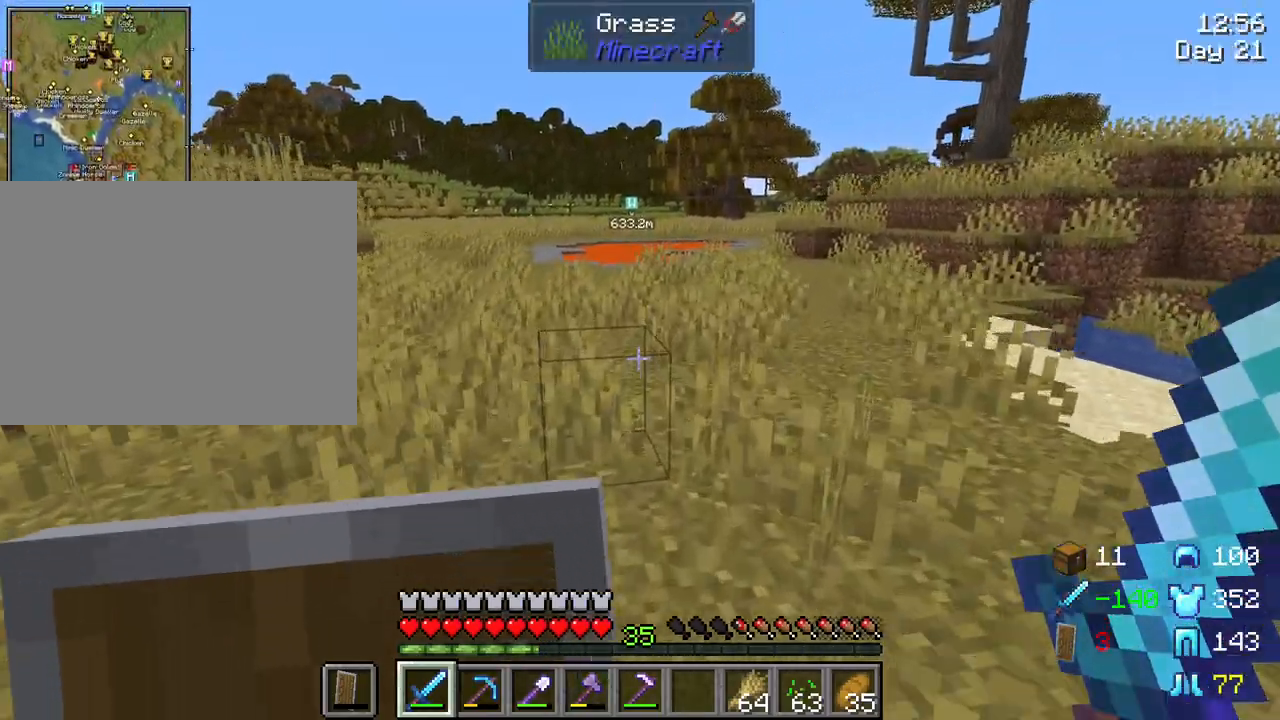
{"keys": ["tab", "w"], "mouse": [], "mouse_move": "still", "events": []}
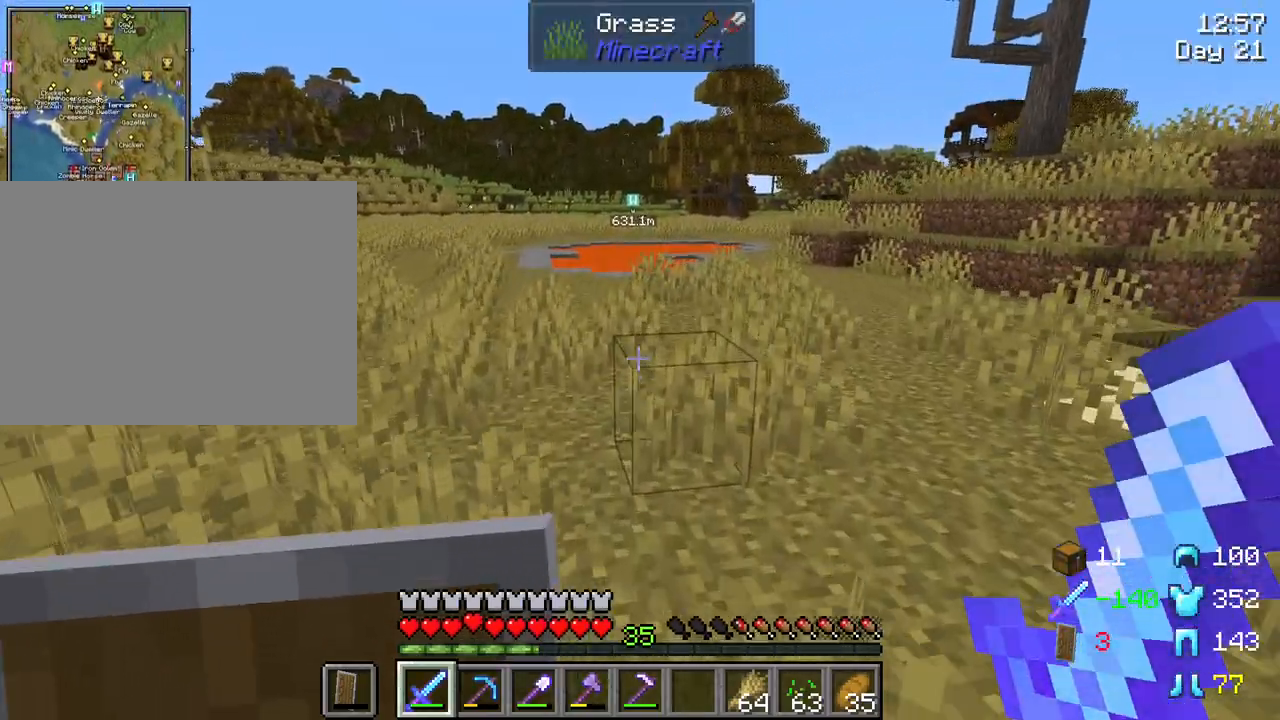
{"keys": ["w"], "mouse": [], "mouse_move": "left", "events": [[67, "tab", "up"]]}
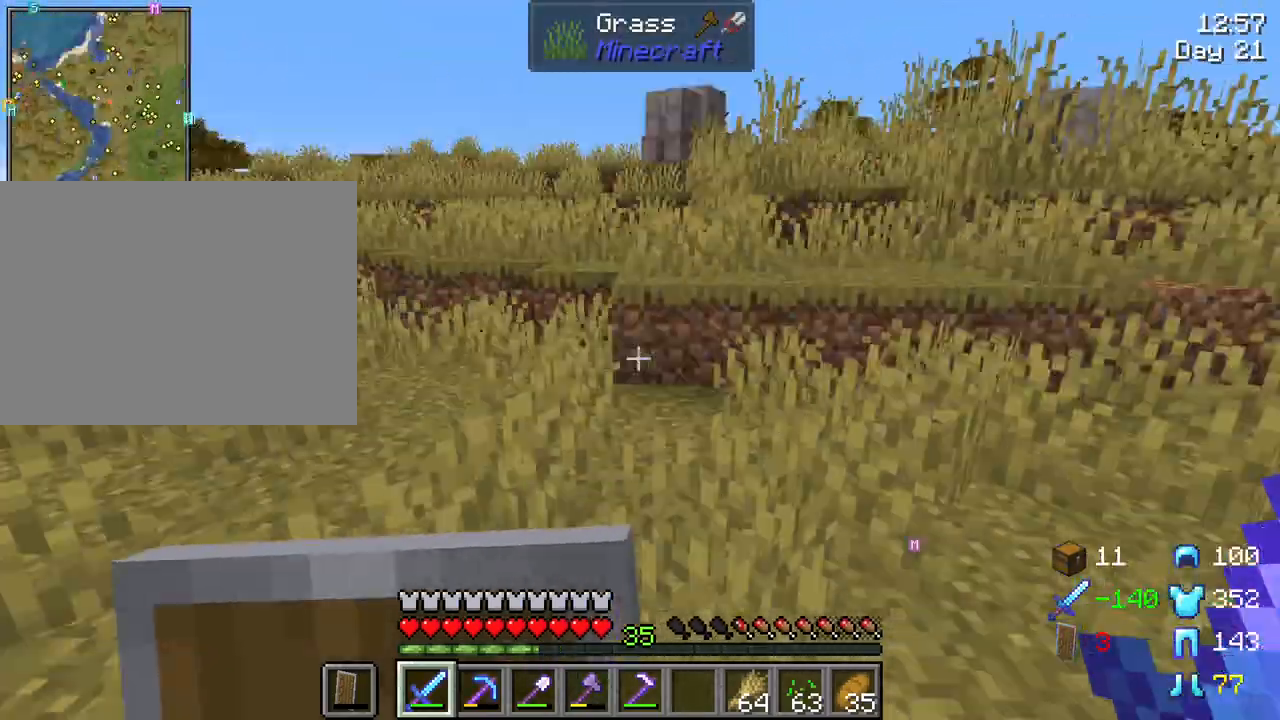
{"keys": ["d", "s"], "mouse": [], "mouse_move": "still", "events": [[50, "d", "down"], [133, "w", "up"], [317, "s", "down"]]}
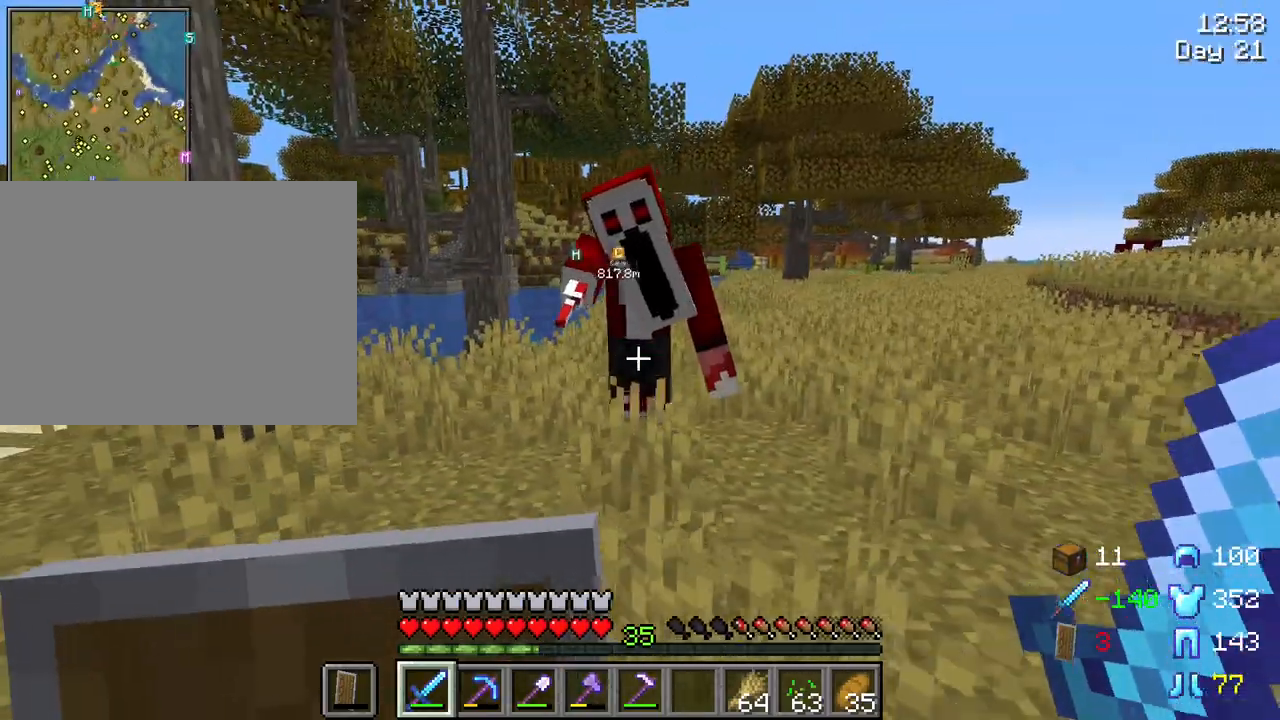
{"keys": ["s"], "mouse": [], "mouse_move": "still", "events": [[200, "d", "up"]]}
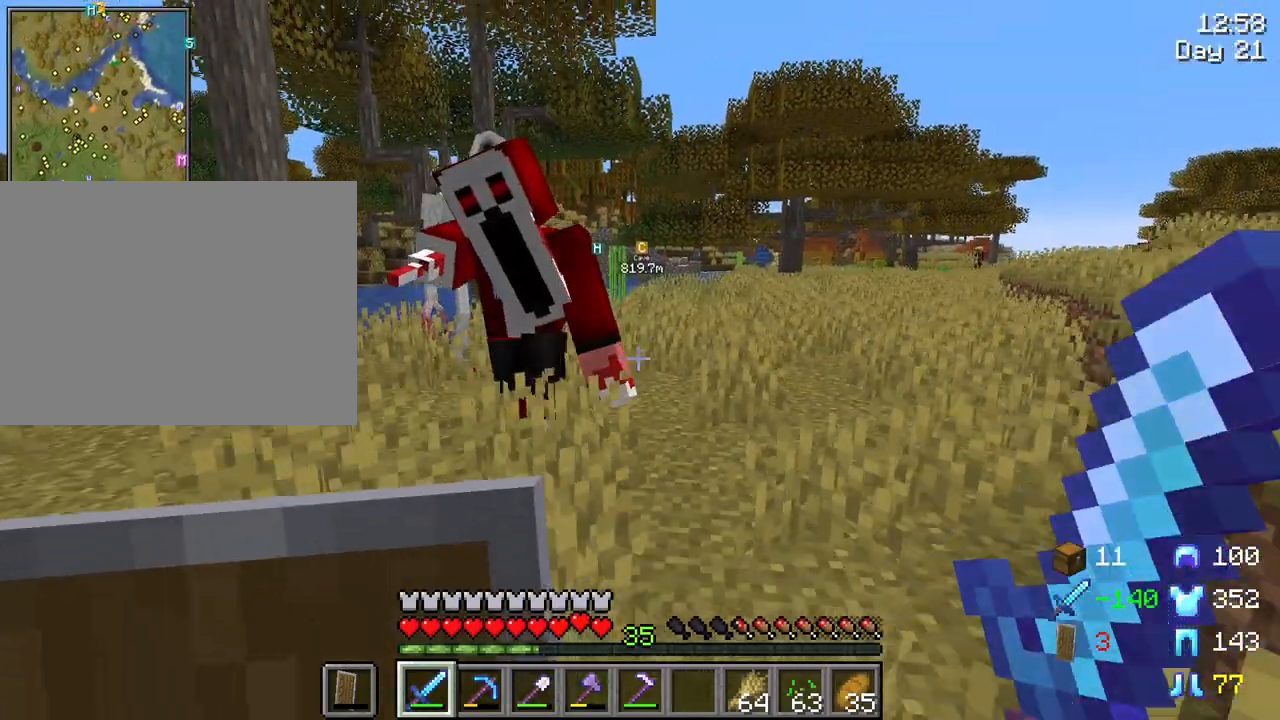
{"keys": ["s"], "mouse": [], "mouse_move": "still", "events": []}
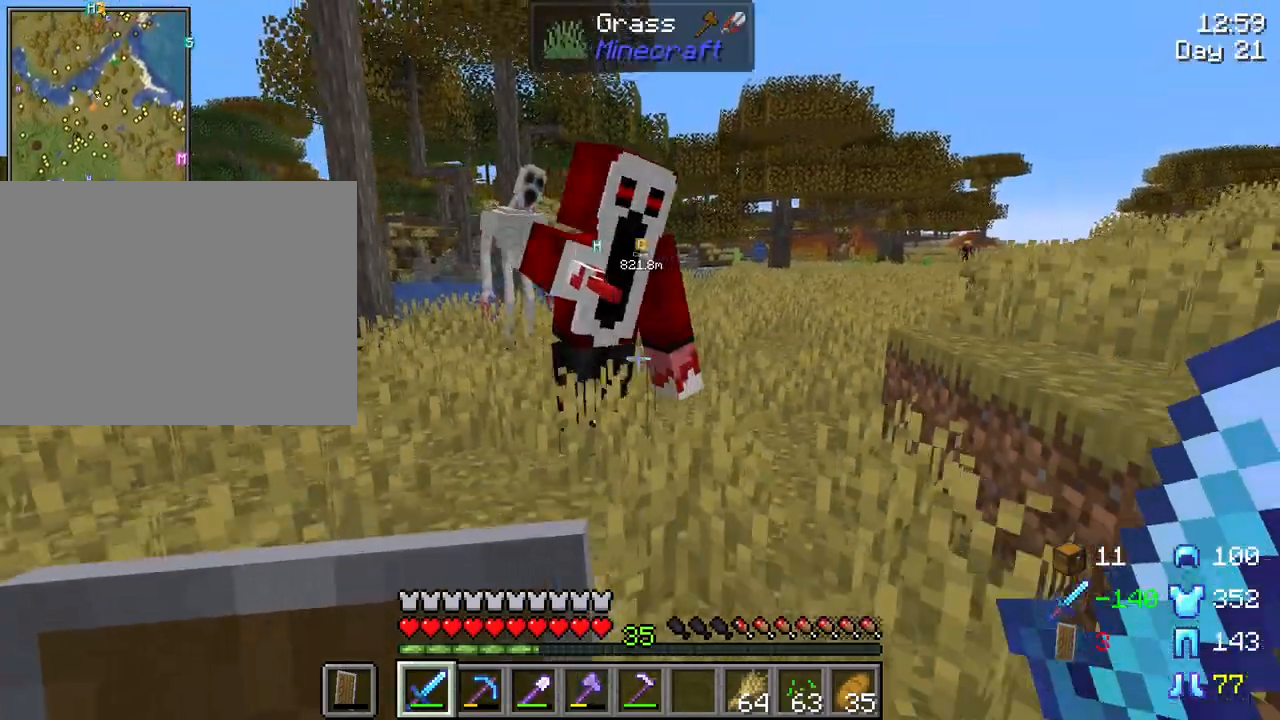
{"keys": ["d", "s"], "mouse": [], "mouse_move": "still", "events": [[183, "d", "down"]]}
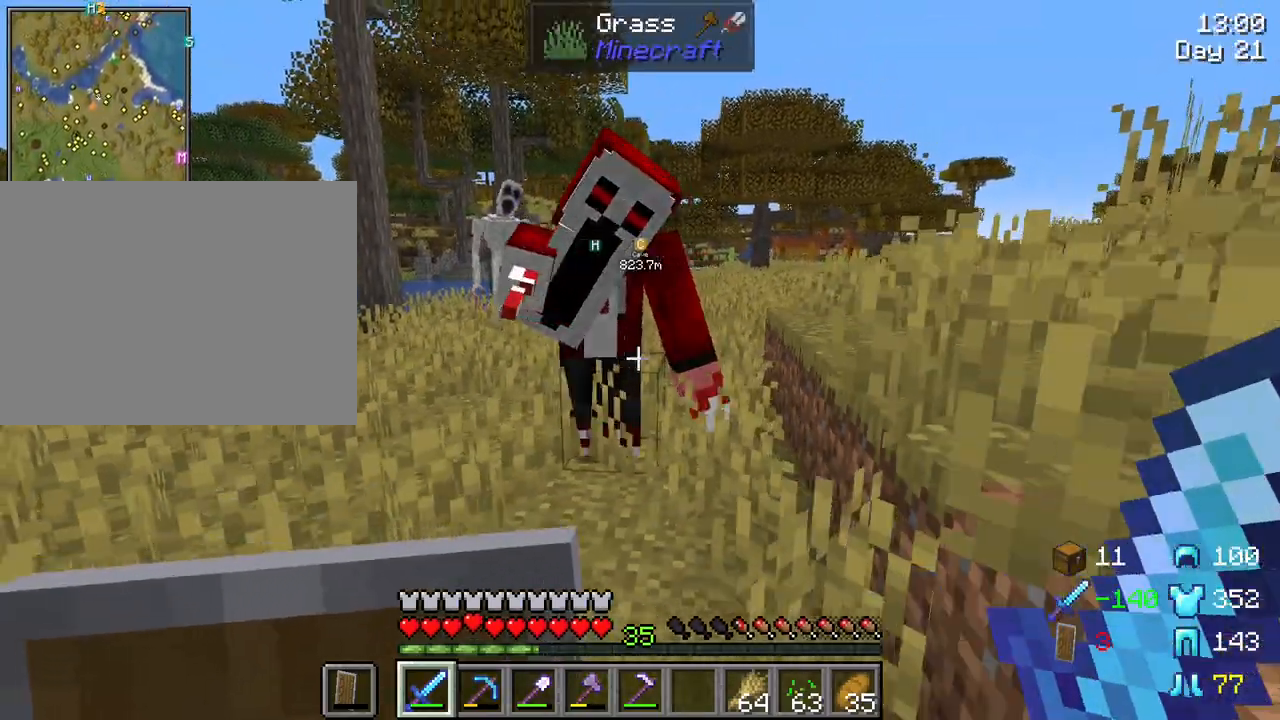
{"keys": ["d", "s"], "mouse": [], "mouse_move": "still", "events": [[67, "space", "down"], [200, "space", "up"]]}
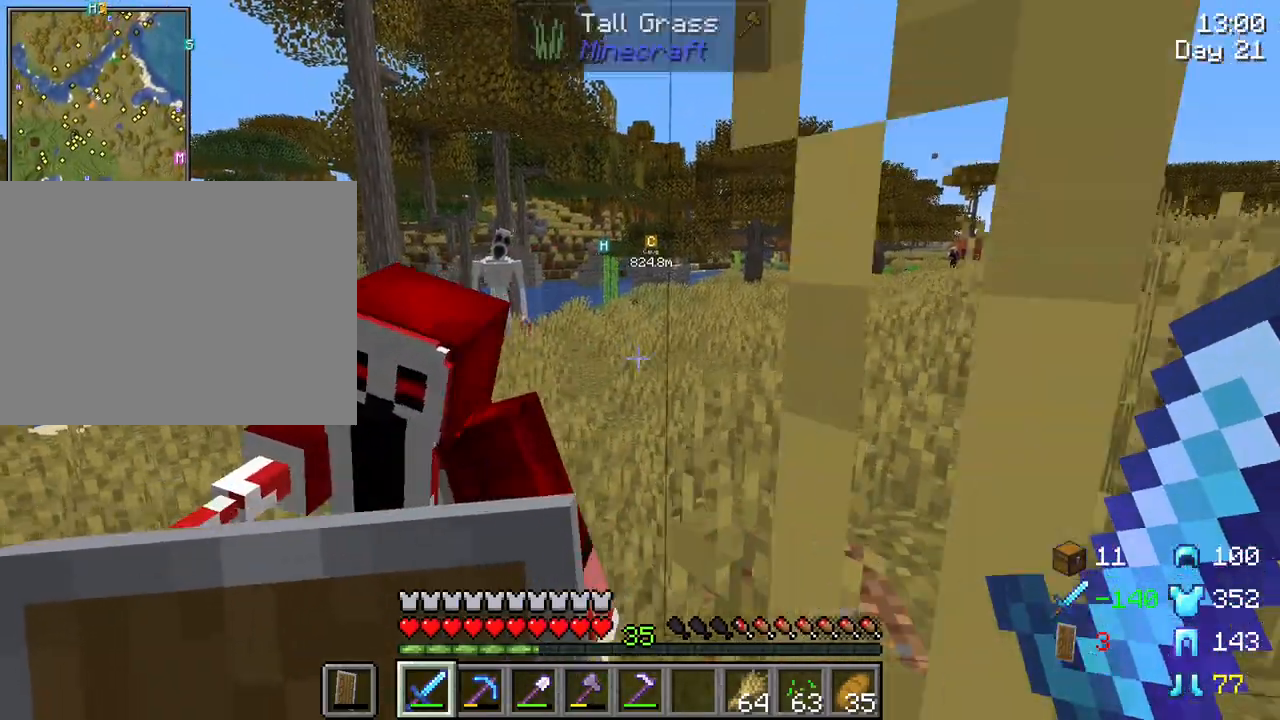
{"keys": ["d", "s"], "mouse": [], "mouse_move": "still", "events": []}
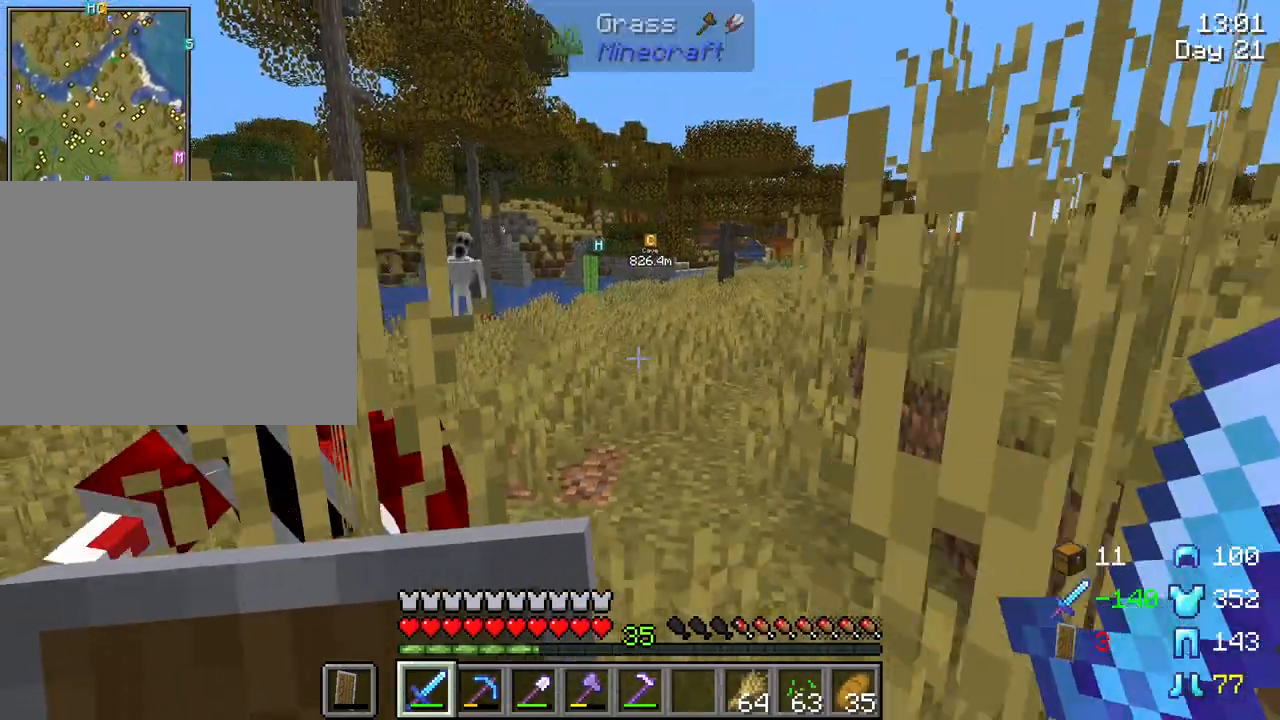
{"keys": ["d", "s"], "mouse": [], "mouse_move": "still", "events": [[233, "space", "down"], [417, "space", "up"]]}
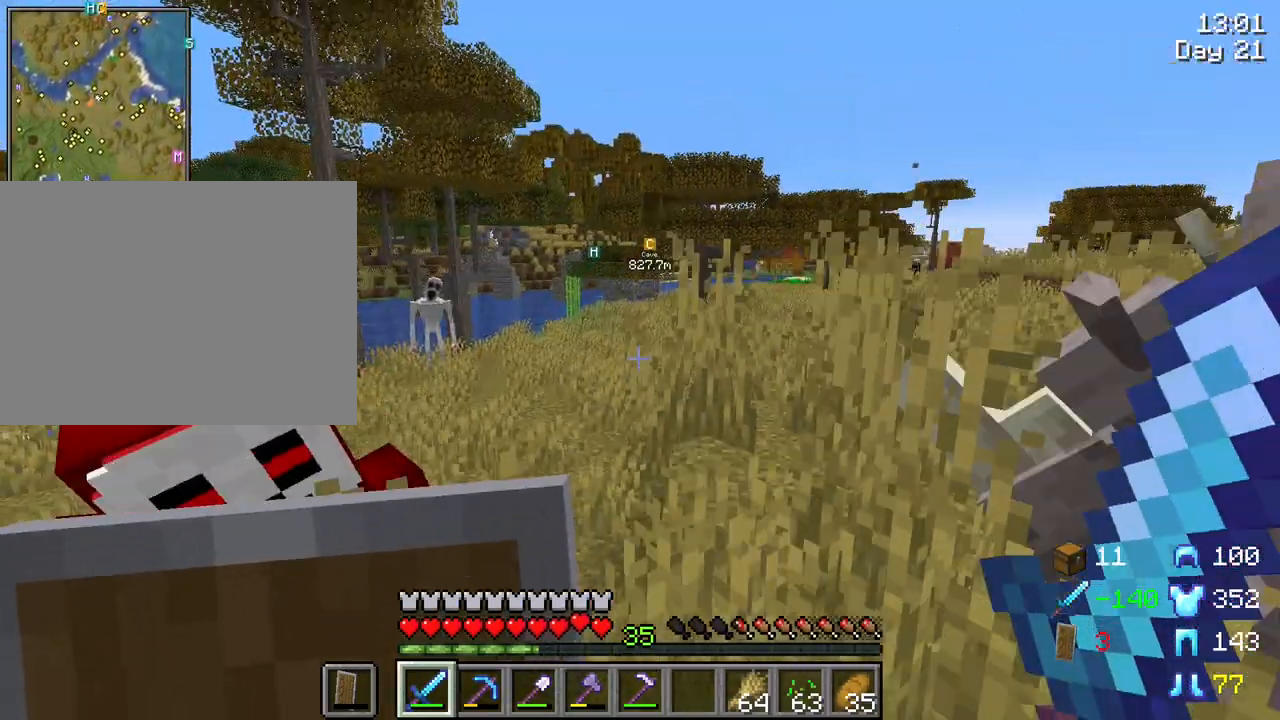
{"keys": ["d", "s"], "mouse": [], "mouse_move": "still", "events": [[383, "mouse_left", "down"], [483, "mouse_left", "up"]]}
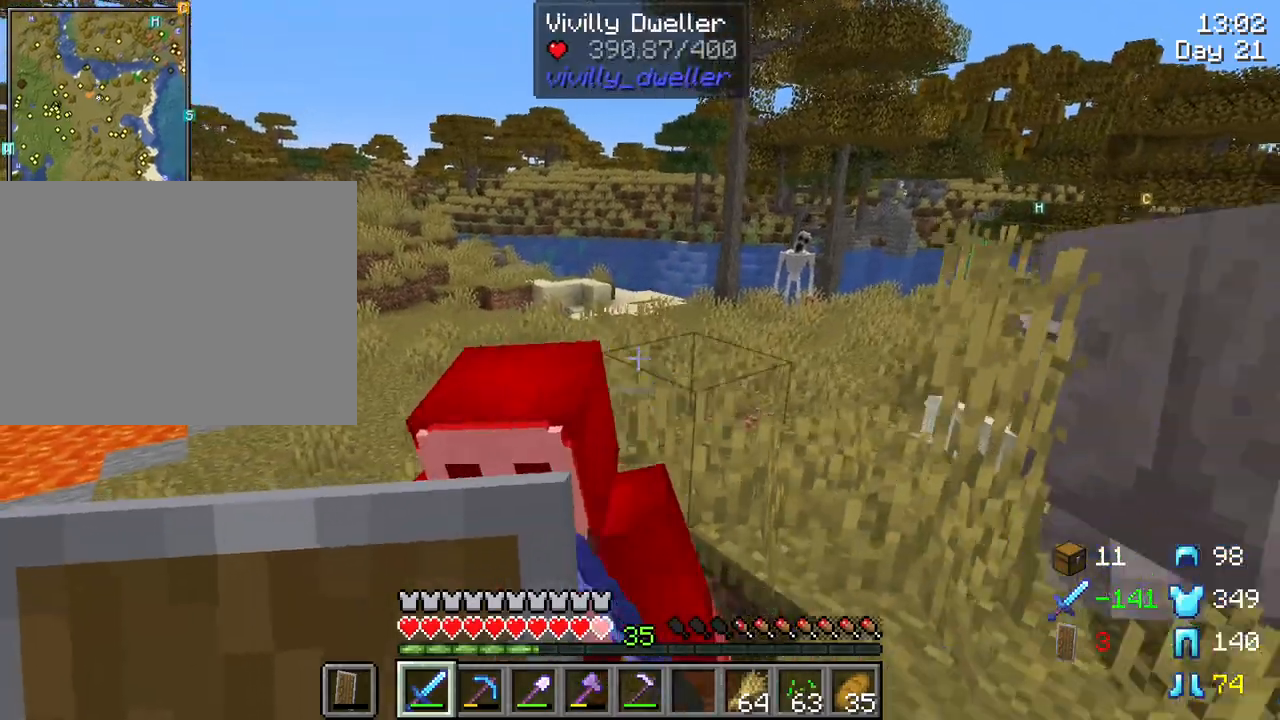
{"keys": ["s"], "mouse": [], "mouse_move": "still", "events": [[33, "d", "up"], [167, "mouse_left", "down"], [267, "mouse_left", "up"], [367, "mouse_left", "down"], [450, "mouse_left", "up"]]}
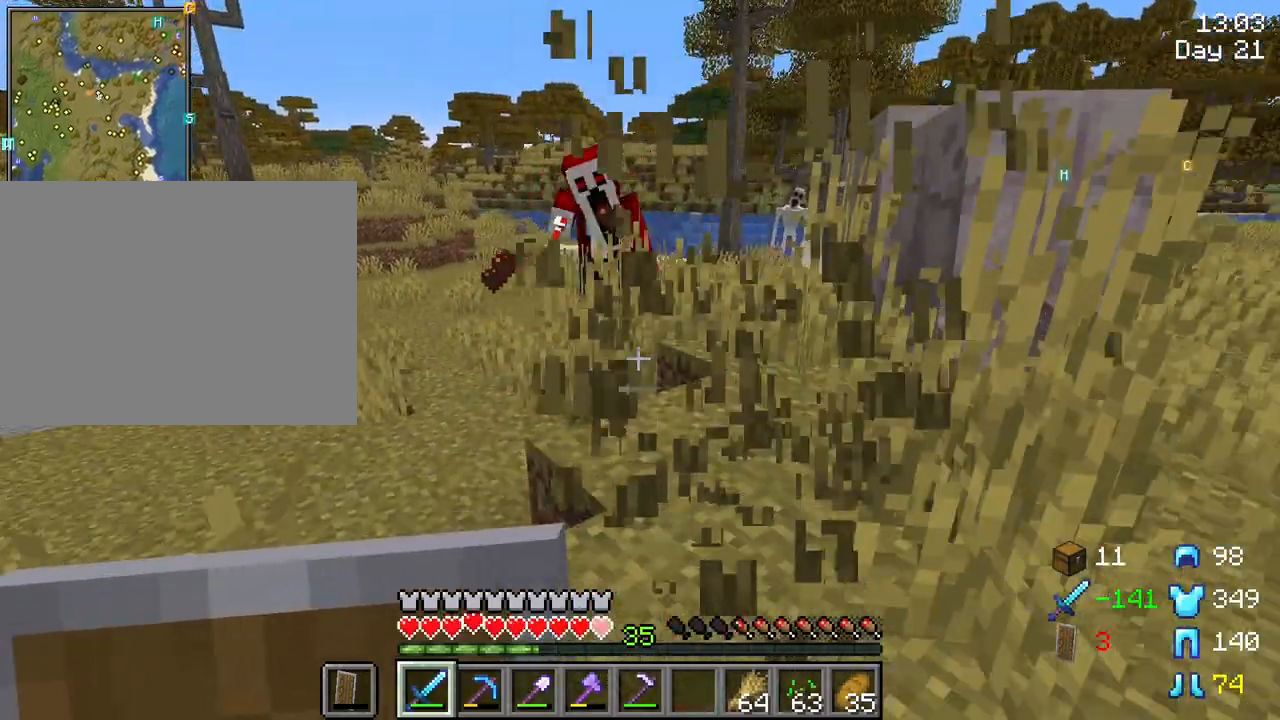
{"keys": ["s"], "mouse": [], "mouse_move": "still", "events": []}
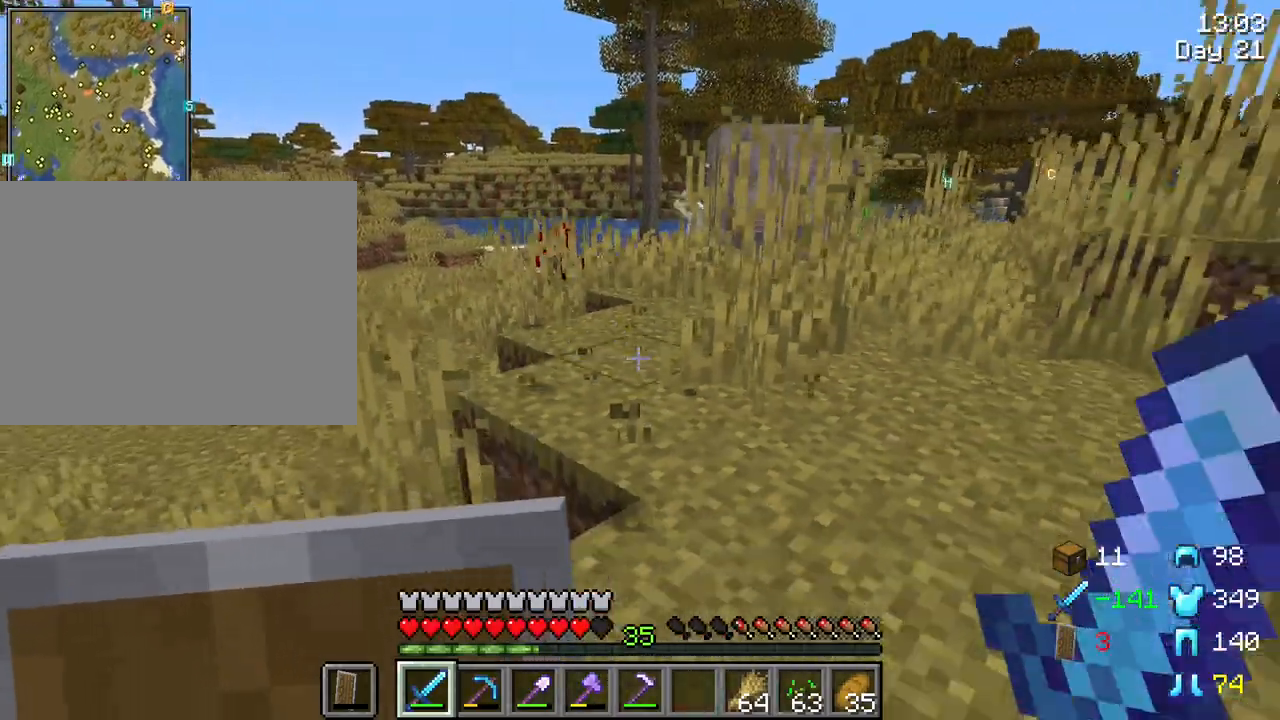
{"keys": ["s"], "mouse": [], "mouse_move": "still", "events": []}
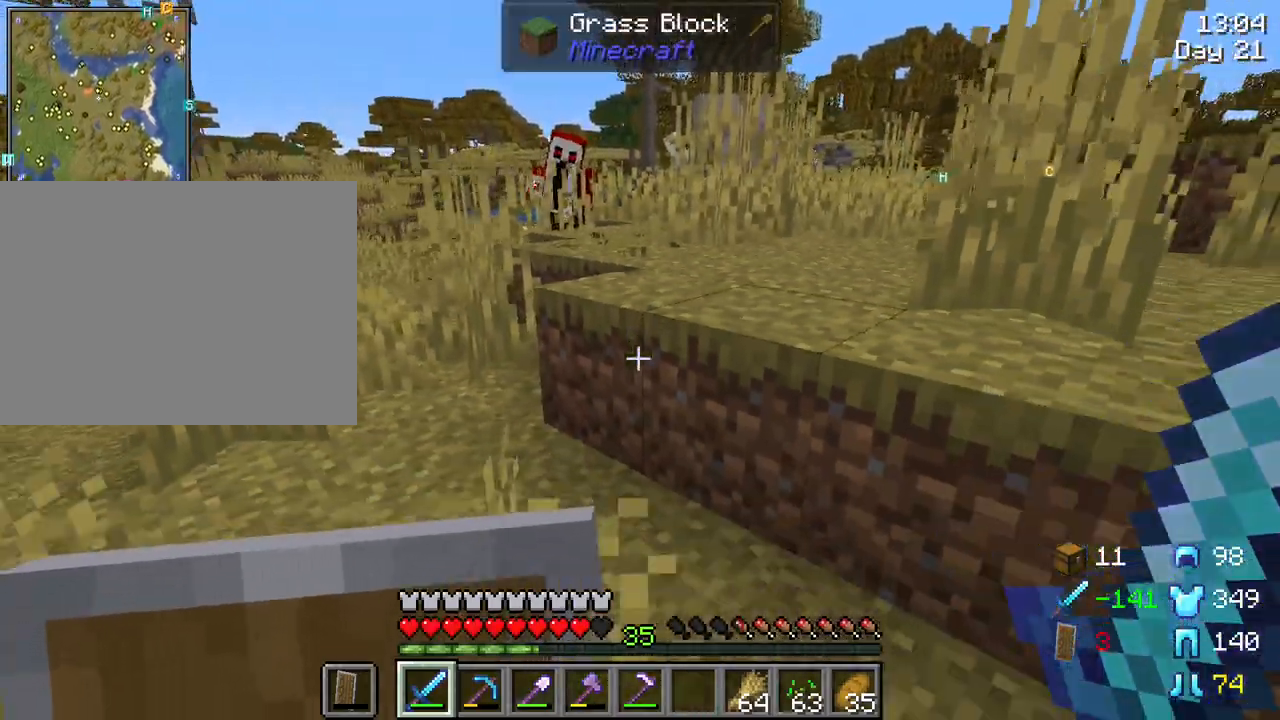
{"keys": ["a", "s"], "mouse": [], "mouse_move": "right", "events": [[33, "tab", "down"], [267, "tab", "up"], [500, "a", "down"]]}
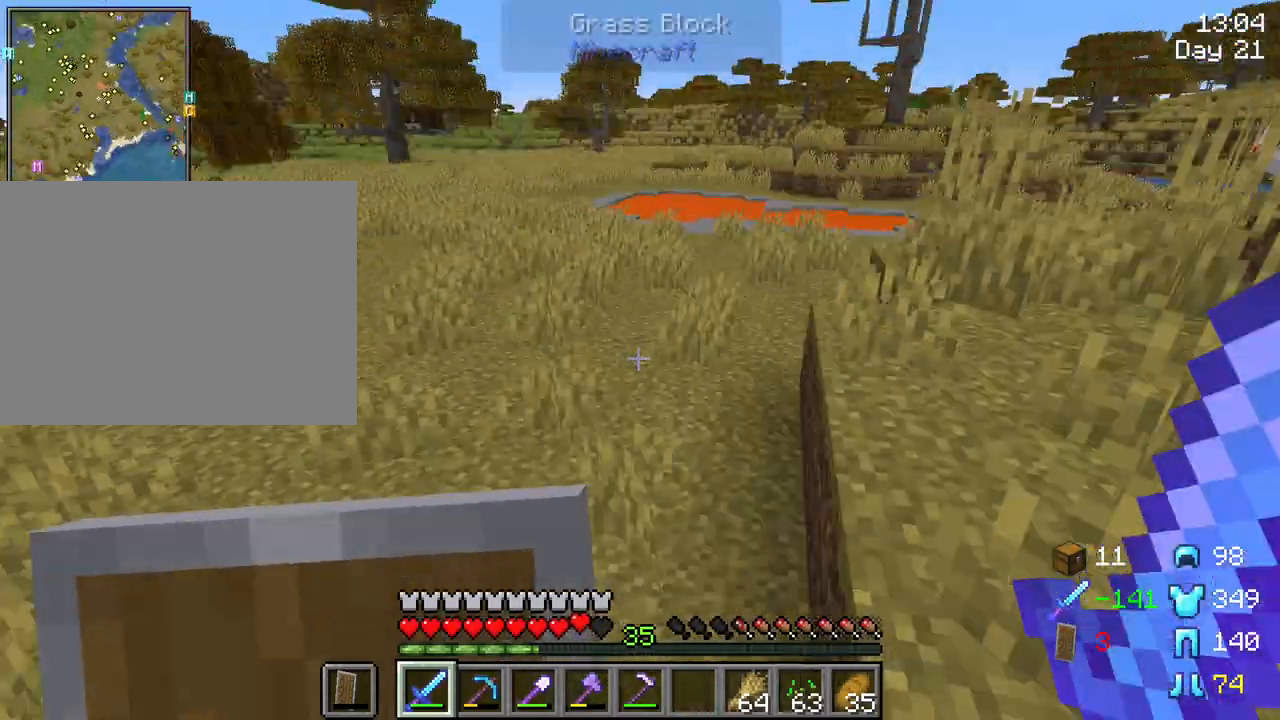
{"keys": ["ctrl", "w"], "mouse": [], "mouse_move": "still", "events": [[50, "s", "up"], [233, "w", "down"], [317, "a", "up"], [467, "ctrl", "down"]]}
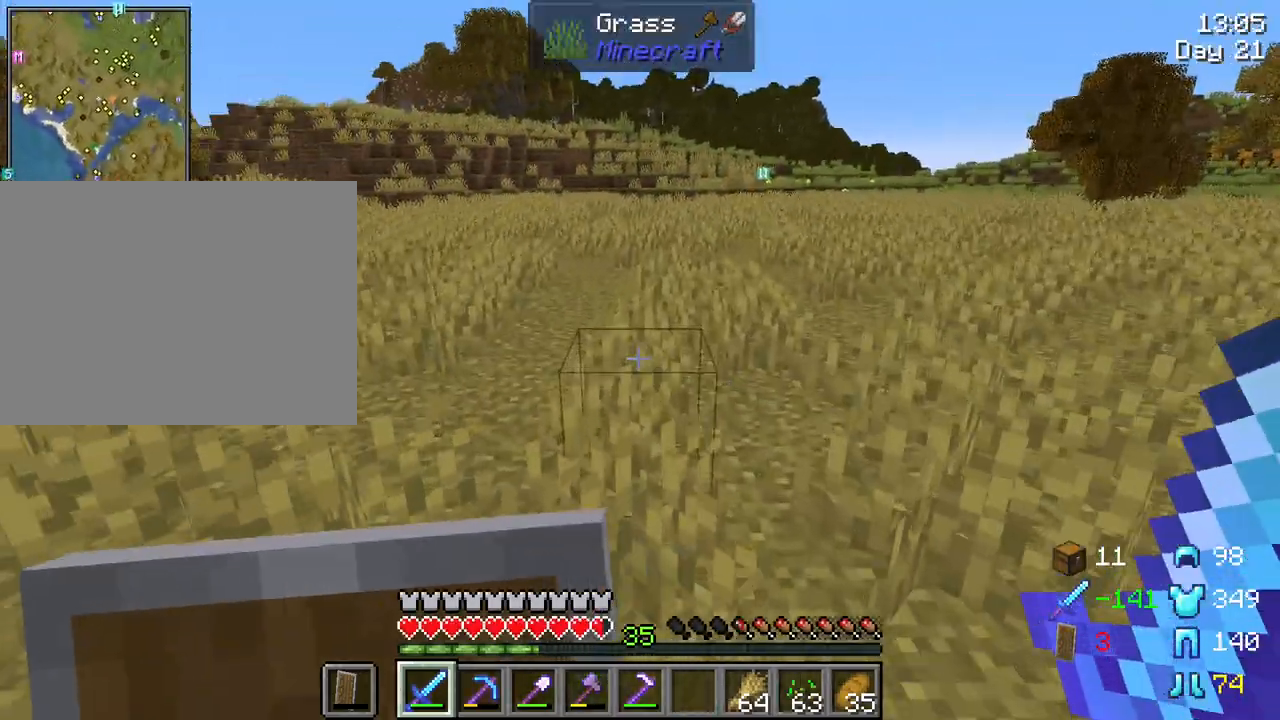
{"keys": ["ctrl", "space", "w"], "mouse": [], "mouse_move": "still", "events": [[17, "space", "down"]]}
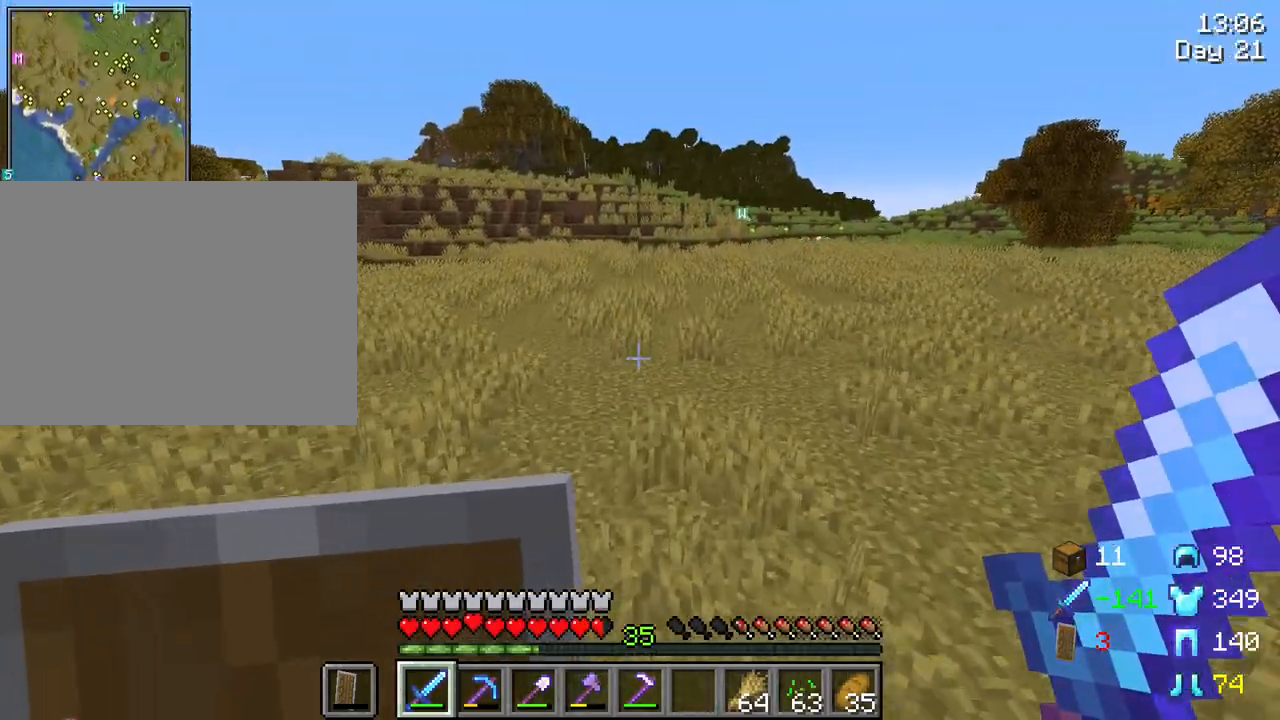
{"keys": ["ctrl", "space", "w"], "mouse": [], "mouse_move": "still", "events": []}
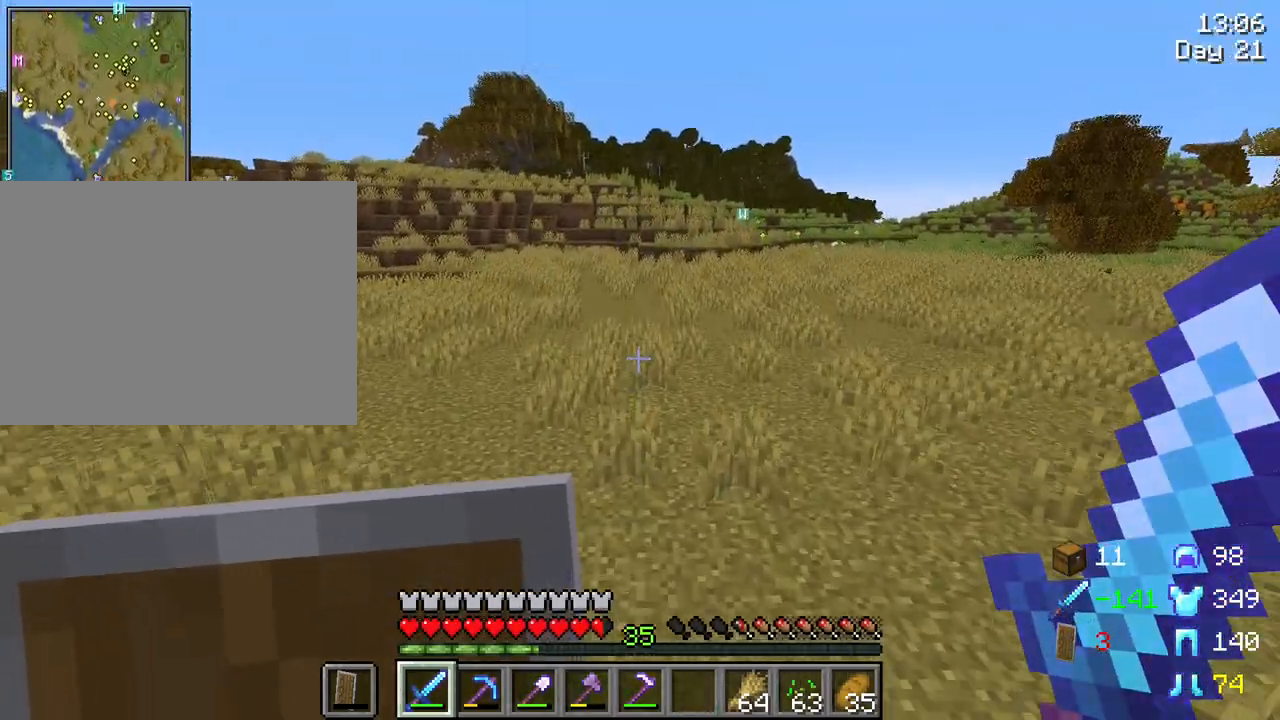
{"keys": ["a", "ctrl", "space", "w"], "mouse": [], "mouse_move": "still", "events": [[417, "a", "down"]]}
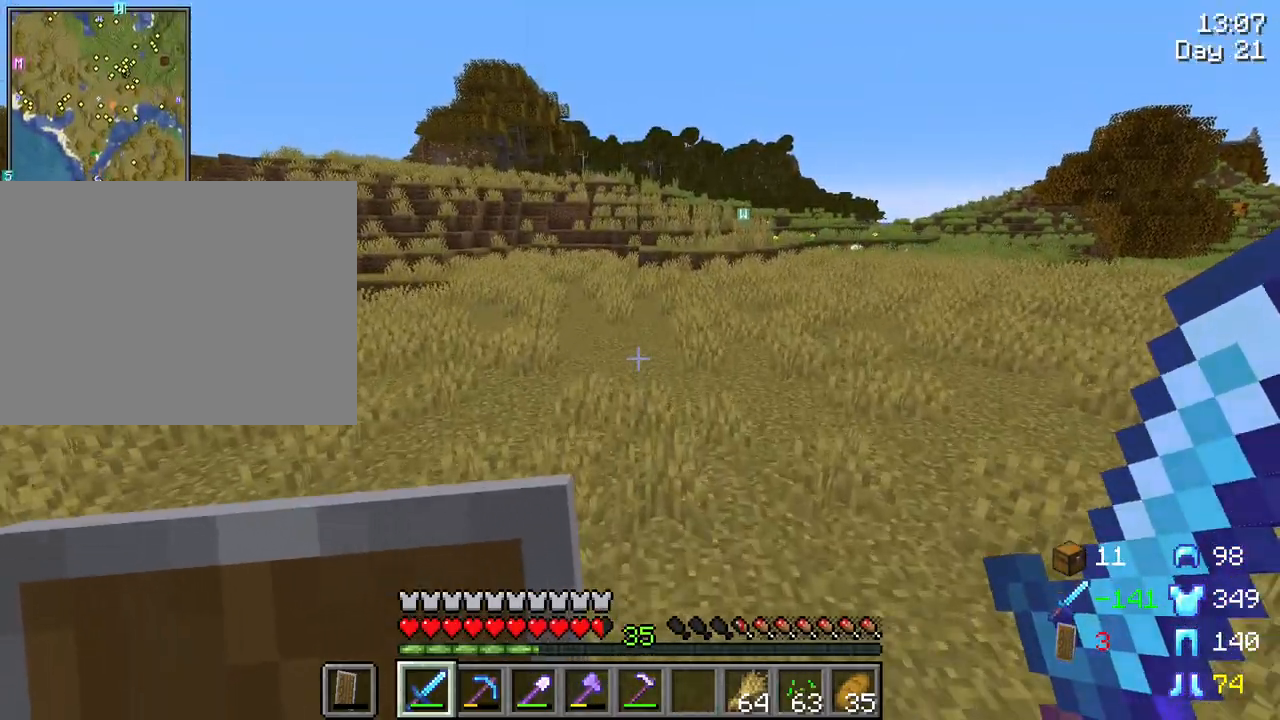
{"keys": ["a", "ctrl", "space", "w"], "mouse": [], "mouse_move": "still", "events": []}
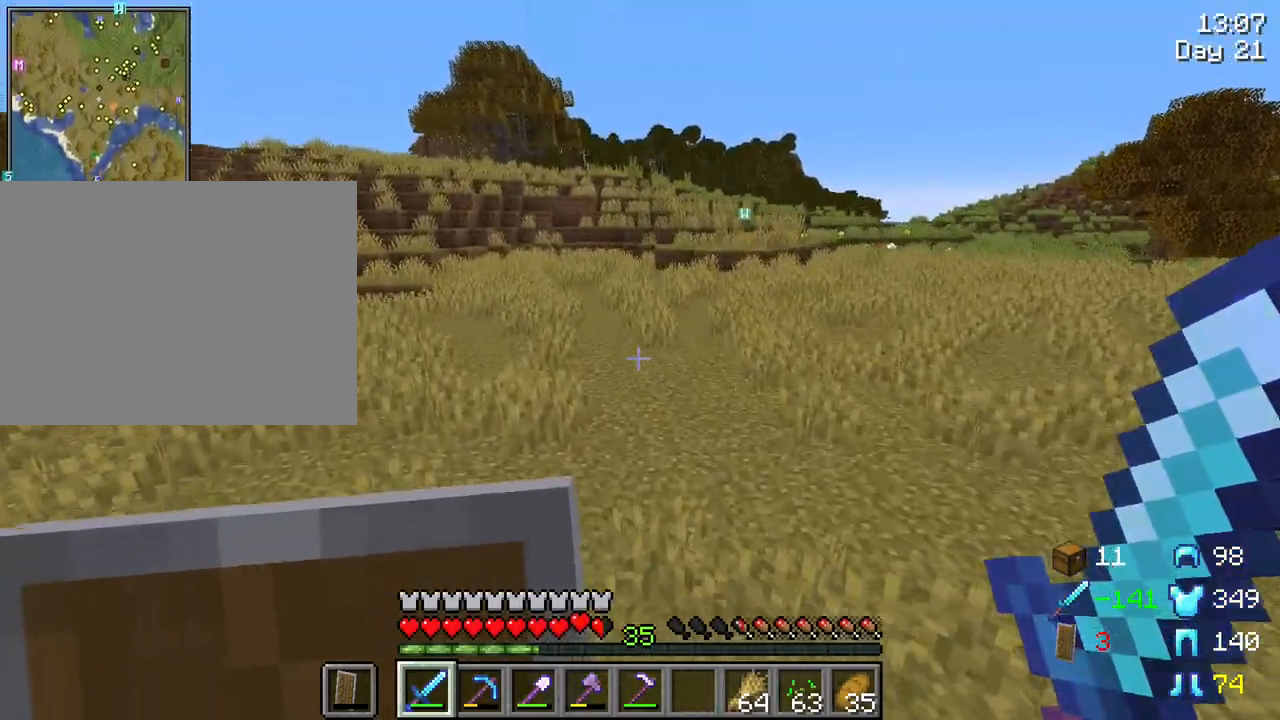
{"keys": ["a", "s"], "mouse": [], "mouse_move": "still", "events": [[217, "w", "up"], [400, "ctrl", "up"], [400, "s", "down"], [400, "space", "up"]]}
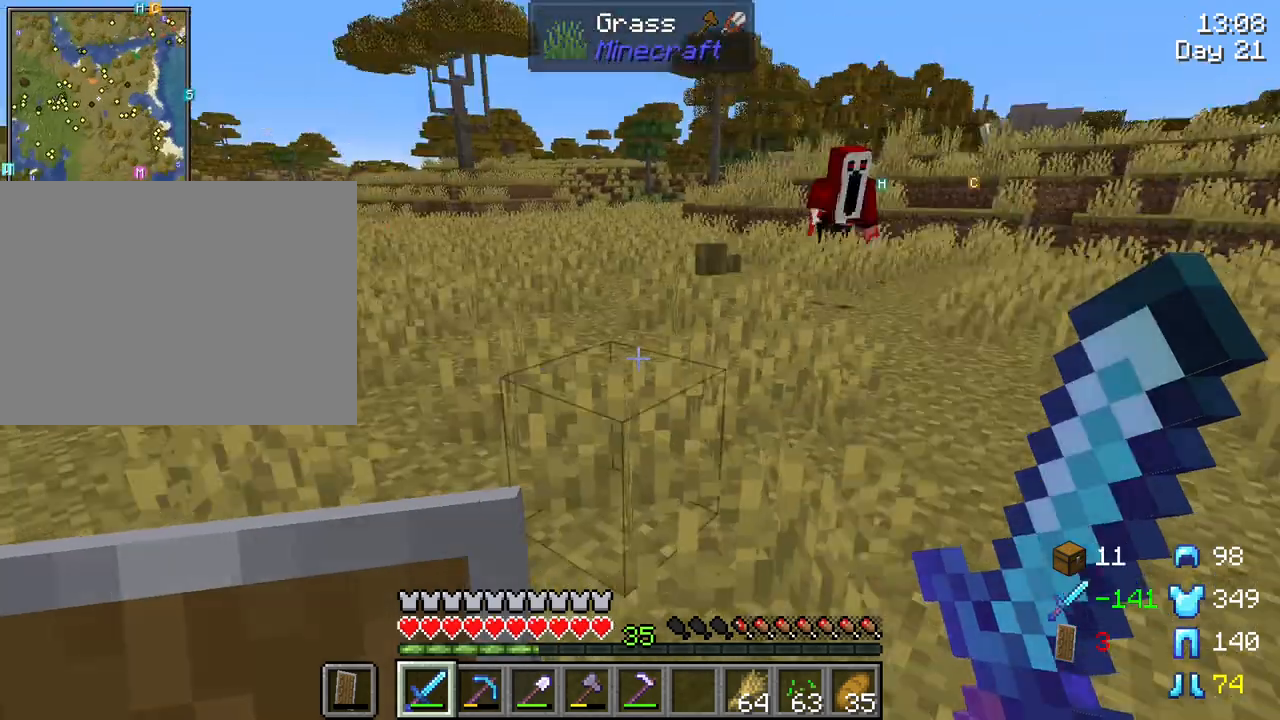
{"keys": [], "mouse": [], "mouse_move": "still", "events": [[183, "a", "up"], [417, "s", "up"]]}
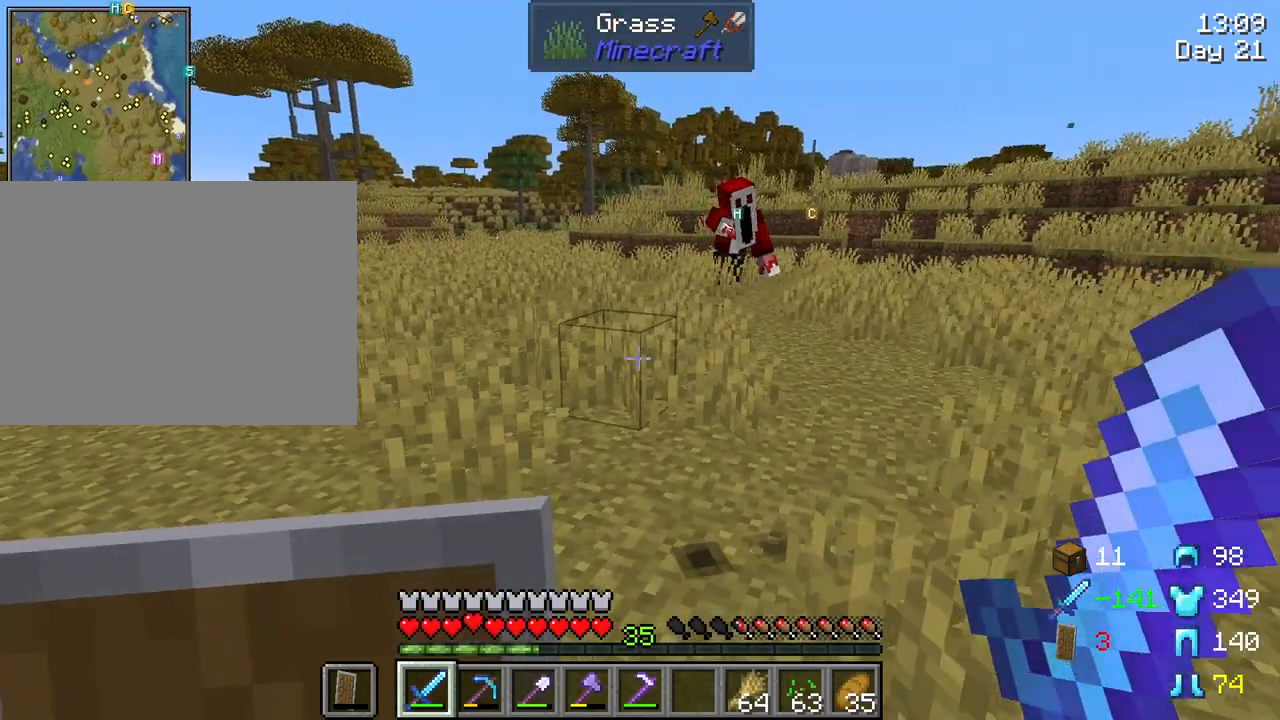
{"keys": [], "mouse": [], "mouse_move": "still", "events": []}
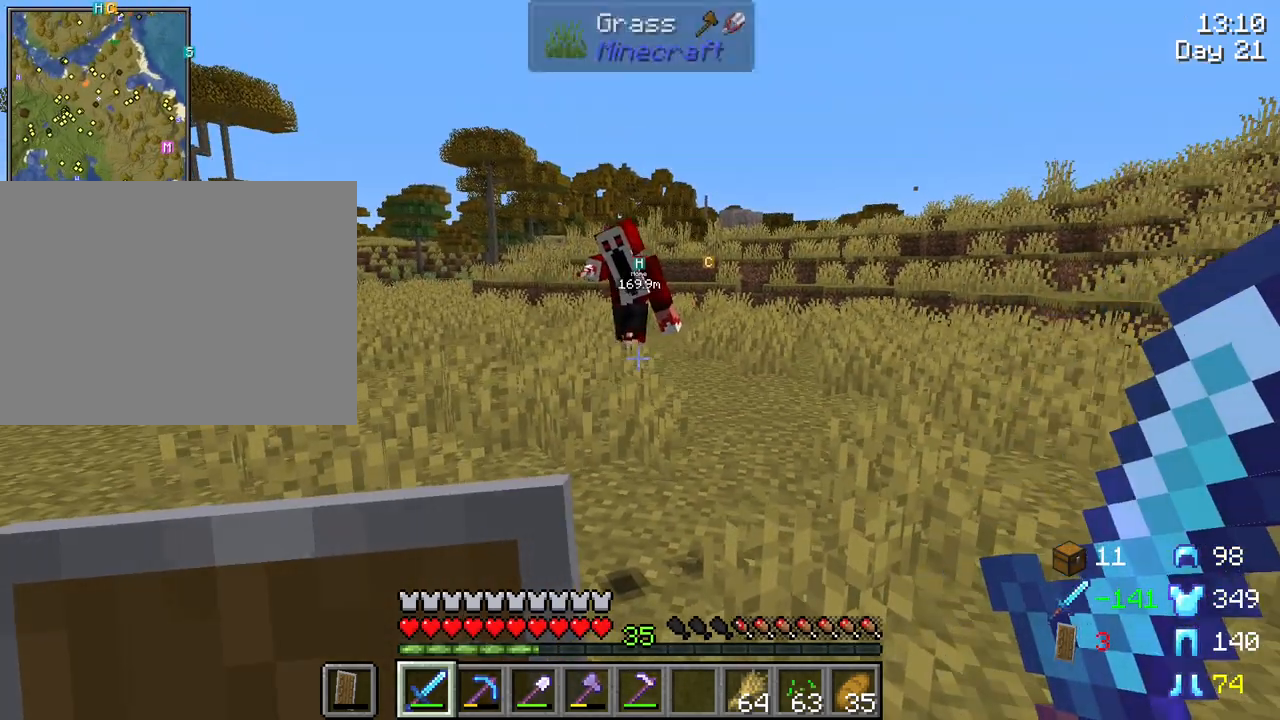
{"keys": [], "mouse": [], "mouse_move": "still", "events": []}